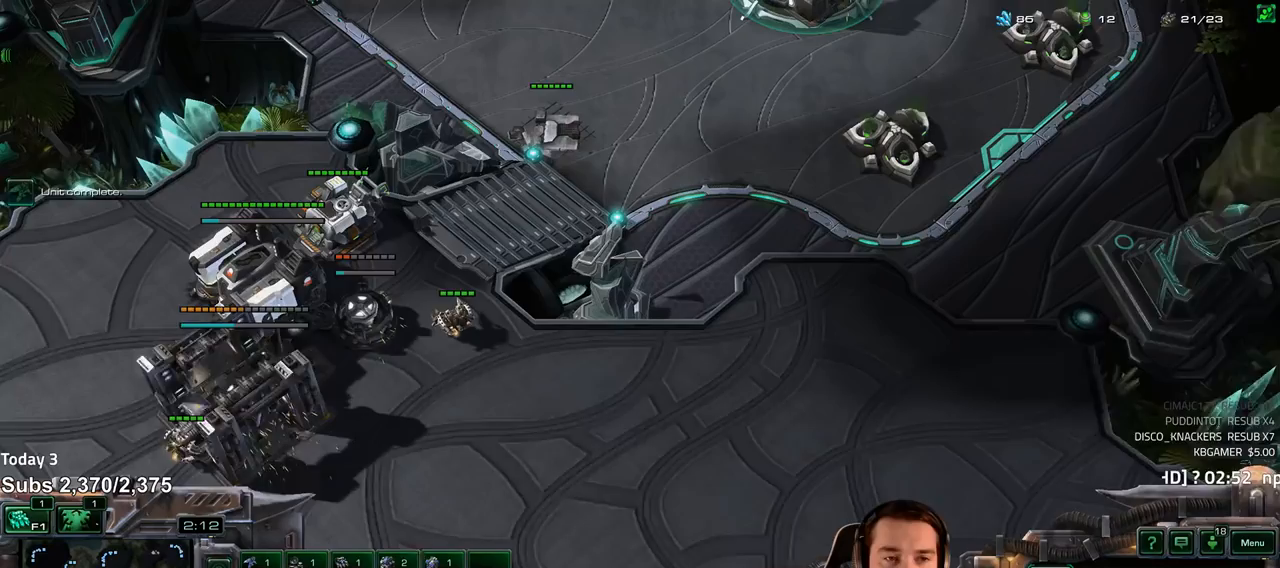
Gameplay with keyboard; each line is a JSON object with the keys held at the frame after it. "events" lists presses ("down") and releases ("up") of "1", "2", "3", "4", "5", "6", "a", "alt", "b", "c", "caps_lock", "ctrl", "d", "e", "escape", "f", "f1", "f2", "f3", "f4", "f5", "f6", "g", "q", "r", "s", "shift", "space", "super", "t", "tab", "tilde", "v", "w", "x" and "z" between this image and that frame as [ms after this image, input, new state], when the widget could be followed in between. No other keys are recorded. Mouse input is not recorded.
{"keys": ["b", "s"], "events": [[417, "b", "down"], [467, "s", "down"]]}
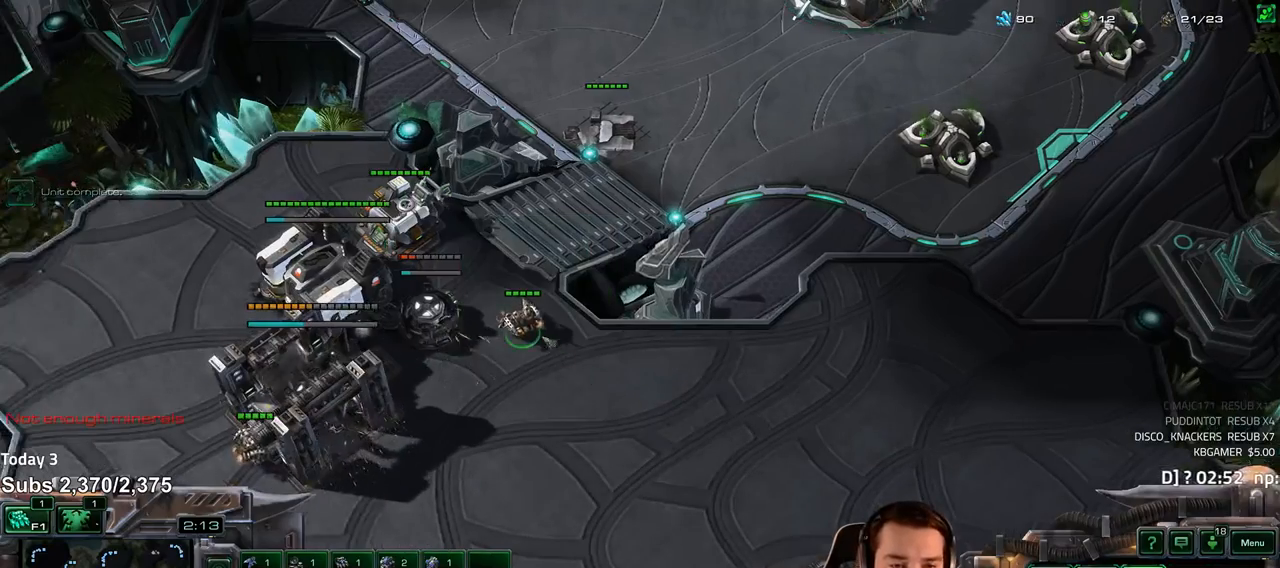
{"keys": [], "events": [[17, "b", "up"], [33, "s", "up"], [100, "b", "down"], [117, "s", "down"], [167, "b", "up"], [183, "s", "up"], [267, "b", "down"], [267, "s", "down"], [317, "b", "up"], [333, "s", "up"], [400, "b", "down"], [417, "s", "down"], [483, "b", "up"], [483, "s", "up"]]}
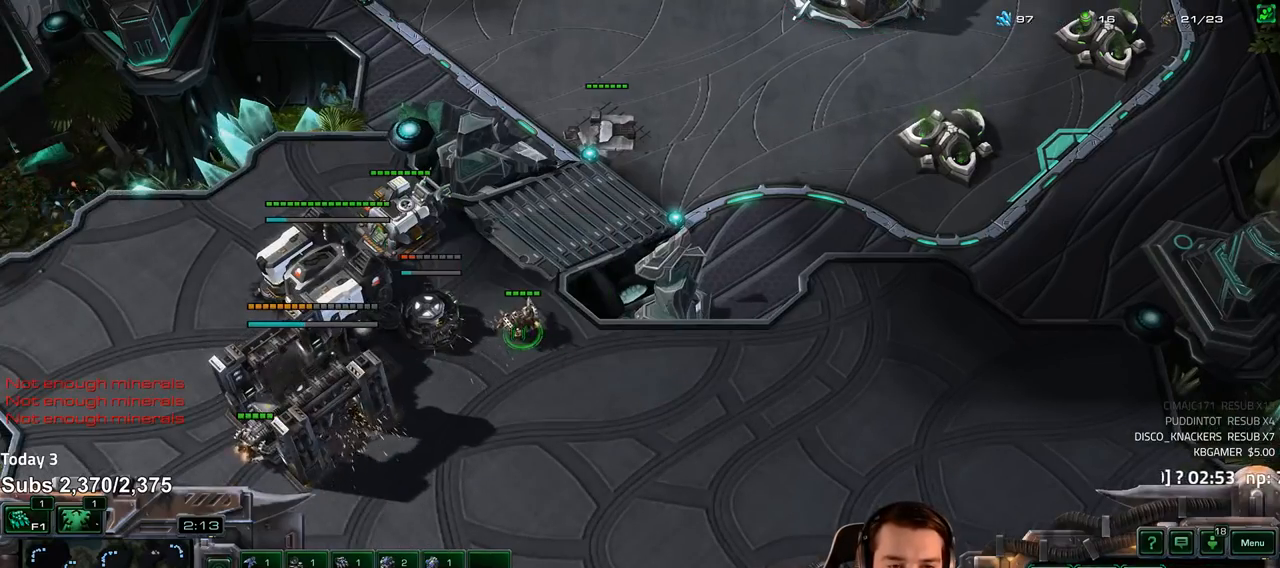
{"keys": [], "events": [[50, "b", "down"], [67, "s", "down"], [117, "b", "up"], [133, "s", "up"], [200, "b", "down"], [217, "s", "down"], [267, "b", "up"], [283, "s", "up"]]}
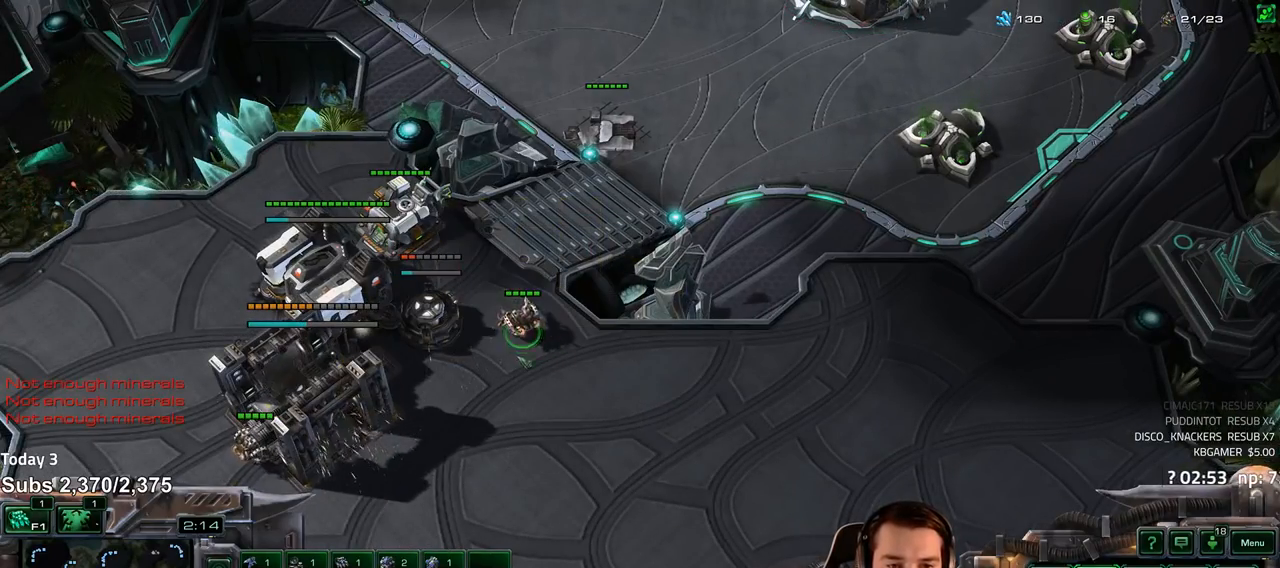
{"keys": ["4"], "events": [[333, "f2", "down"], [367, "f3", "down"], [417, "f2", "up"], [433, "f3", "up"], [500, "4", "down"]]}
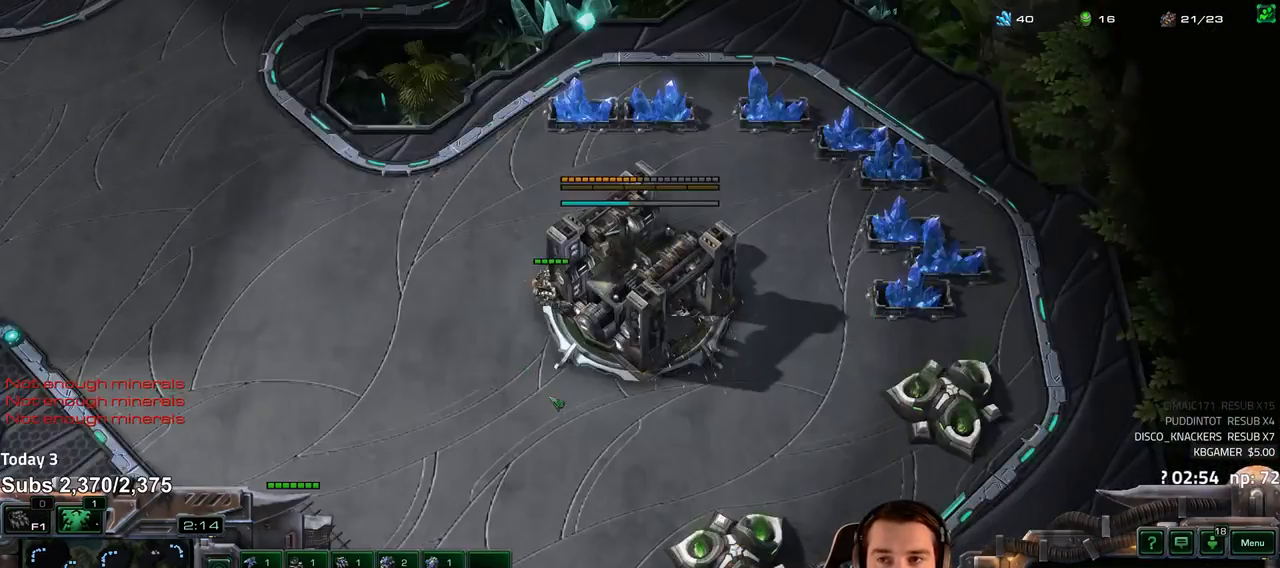
{"keys": ["4"], "events": [[67, "4", "up"], [100, "f2", "down"], [150, "4", "down"], [183, "f2", "up"], [217, "4", "up"], [300, "4", "down"], [333, "4", "up"], [367, "1", "down"], [433, "4", "down"], [500, "1", "up"]]}
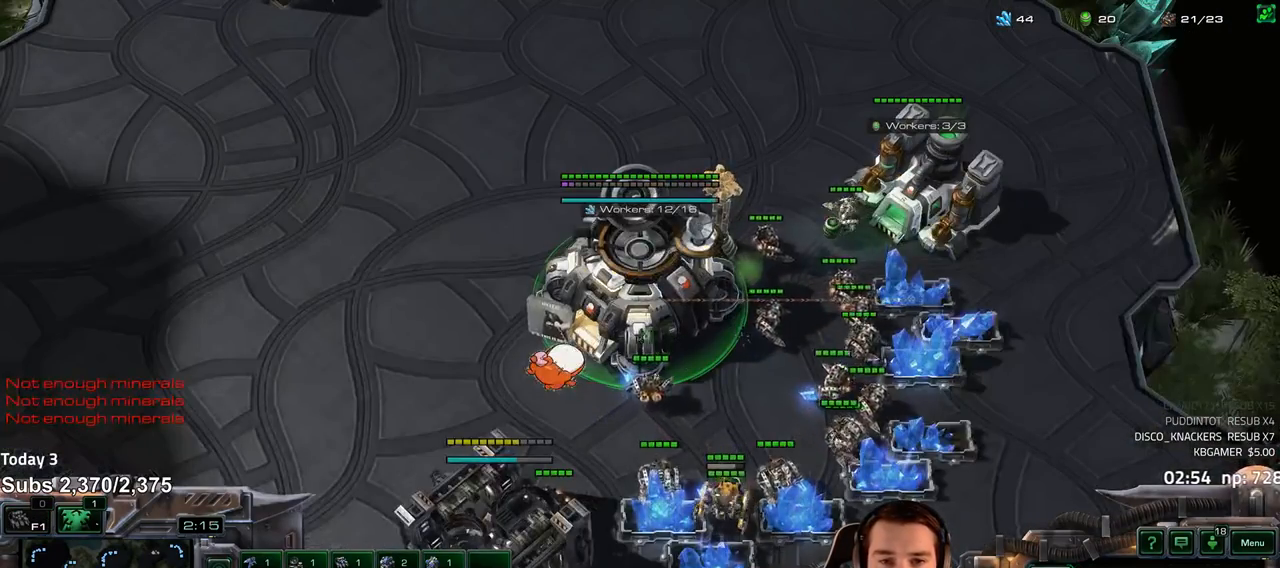
{"keys": [], "events": [[17, "4", "up"], [67, "4", "down"], [117, "4", "up"], [233, "s", "down"], [300, "s", "up"], [400, "s", "down"], [467, "s", "up"]]}
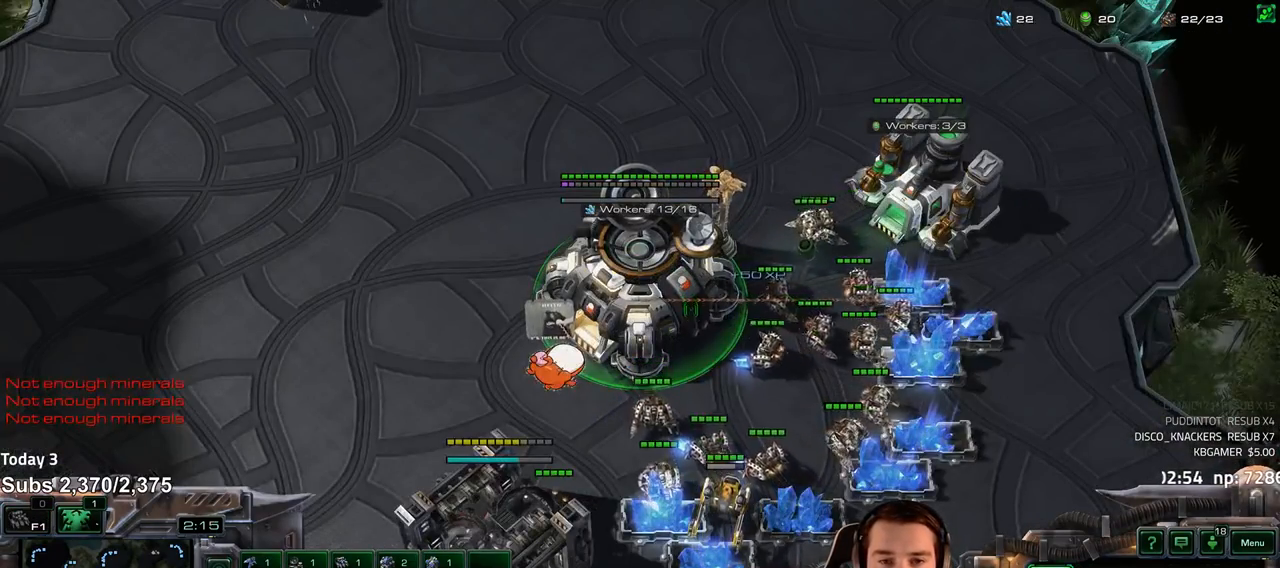
{"keys": [], "events": [[50, "s", "down"], [117, "s", "up"], [367, "4", "down"], [433, "4", "up"]]}
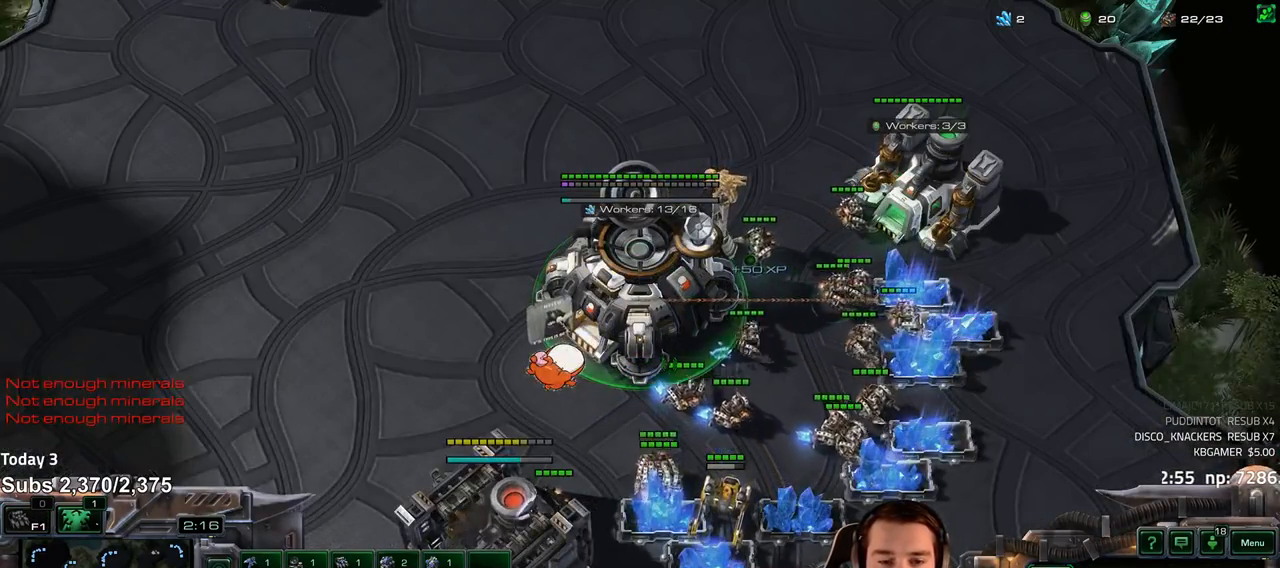
{"keys": [], "events": [[83, "f2", "down"], [100, "f3", "down"], [167, "f2", "up"], [167, "f3", "up"], [250, "4", "down"], [300, "4", "up"], [367, "f2", "down"], [400, "f3", "down"], [433, "f2", "up"], [467, "f3", "up"]]}
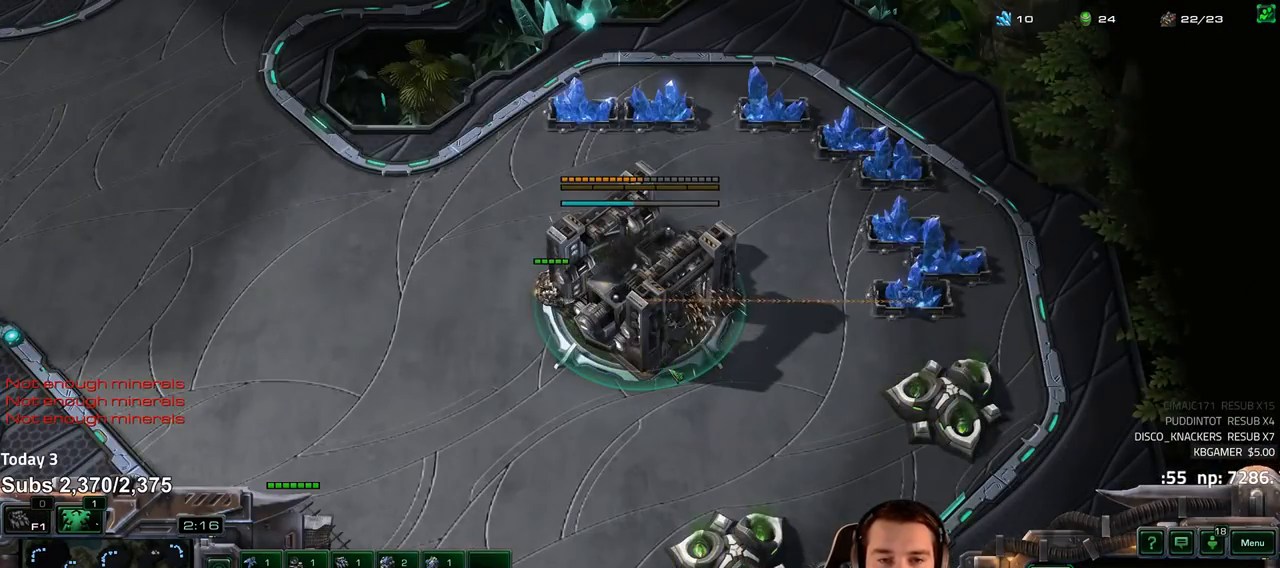
{"keys": ["f2"], "events": [[17, "4", "down"], [83, "4", "up"], [133, "4", "down"], [200, "4", "up"], [233, "ctrl", "down"], [267, "f3", "down"], [333, "ctrl", "up"], [350, "f3", "up"], [417, "f2", "down"]]}
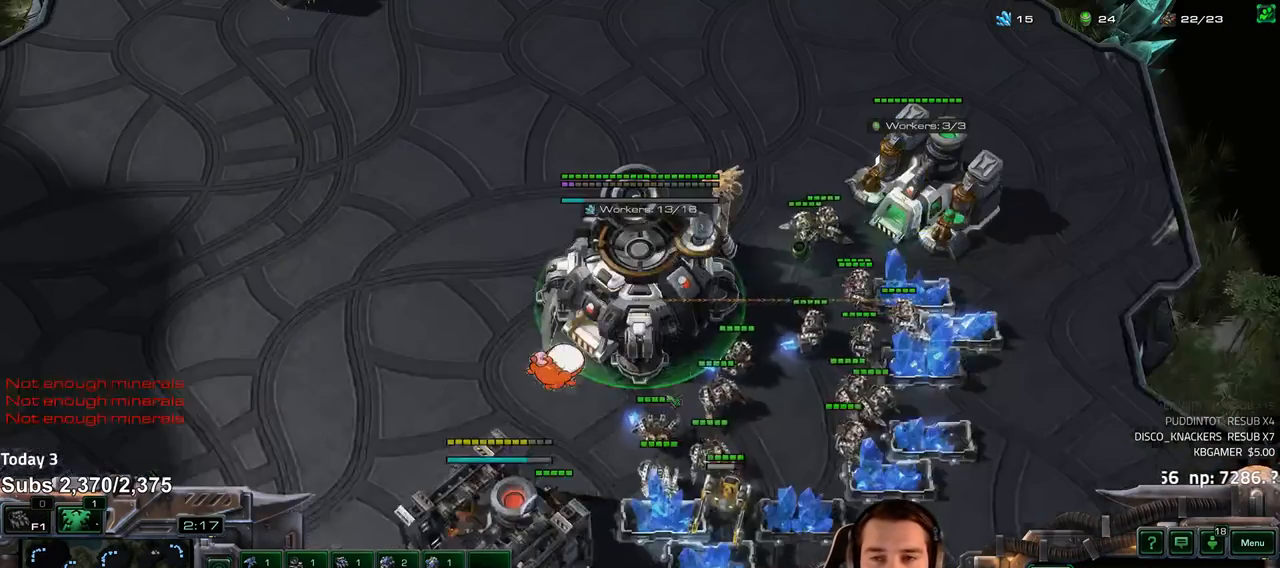
{"keys": ["3"], "events": [[17, "f2", "up"], [83, "4", "down"], [150, "4", "up"], [233, "4", "down"], [283, "4", "up"], [367, "4", "down"], [433, "4", "up"], [483, "3", "down"]]}
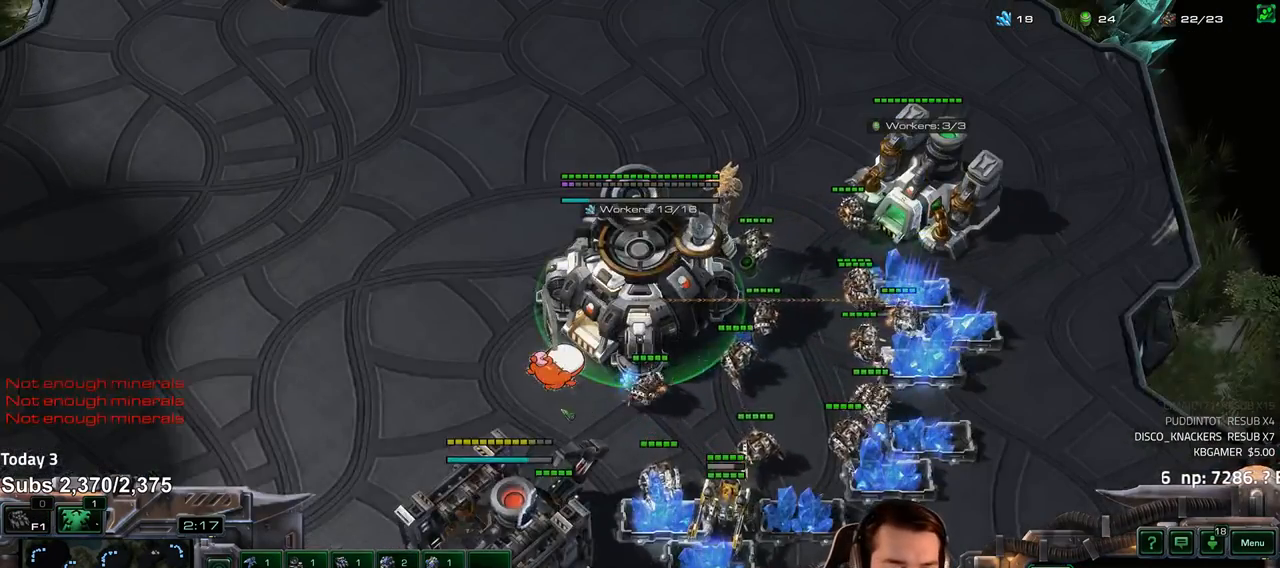
{"keys": [], "events": [[67, "3", "up"], [133, "3", "down"], [200, "3", "up"], [300, "1", "down"], [367, "1", "up"], [433, "1", "down"], [500, "1", "up"]]}
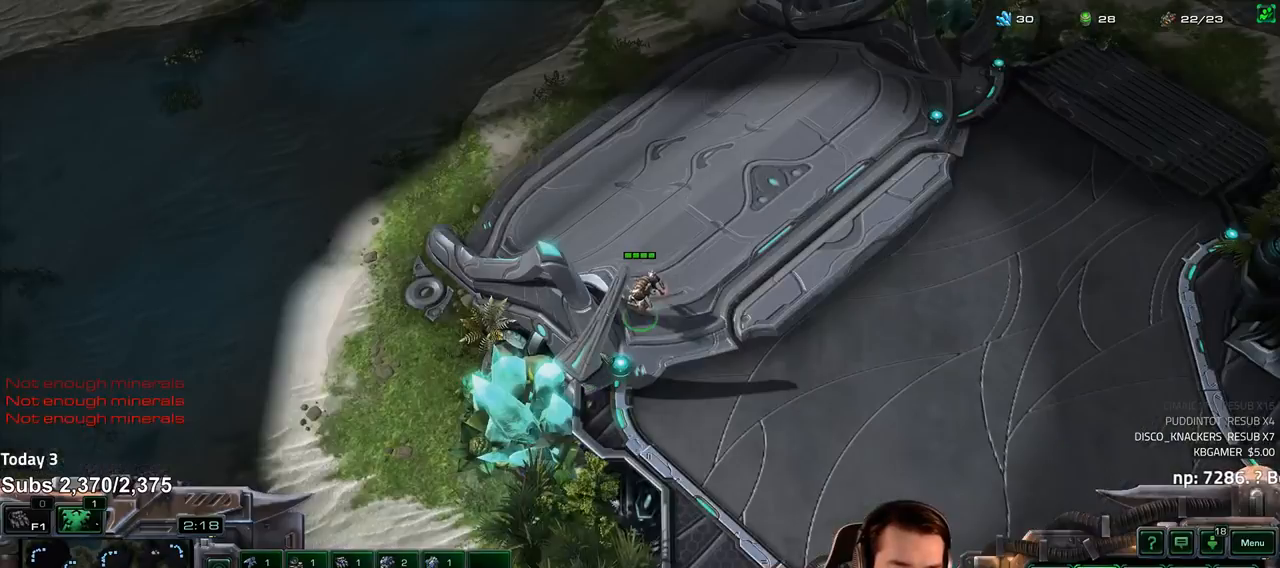
{"keys": ["1", "ctrl"], "events": [[217, "ctrl", "down"], [267, "1", "down"], [350, "1", "up"], [350, "ctrl", "up"], [433, "1", "down"], [450, "ctrl", "down"]]}
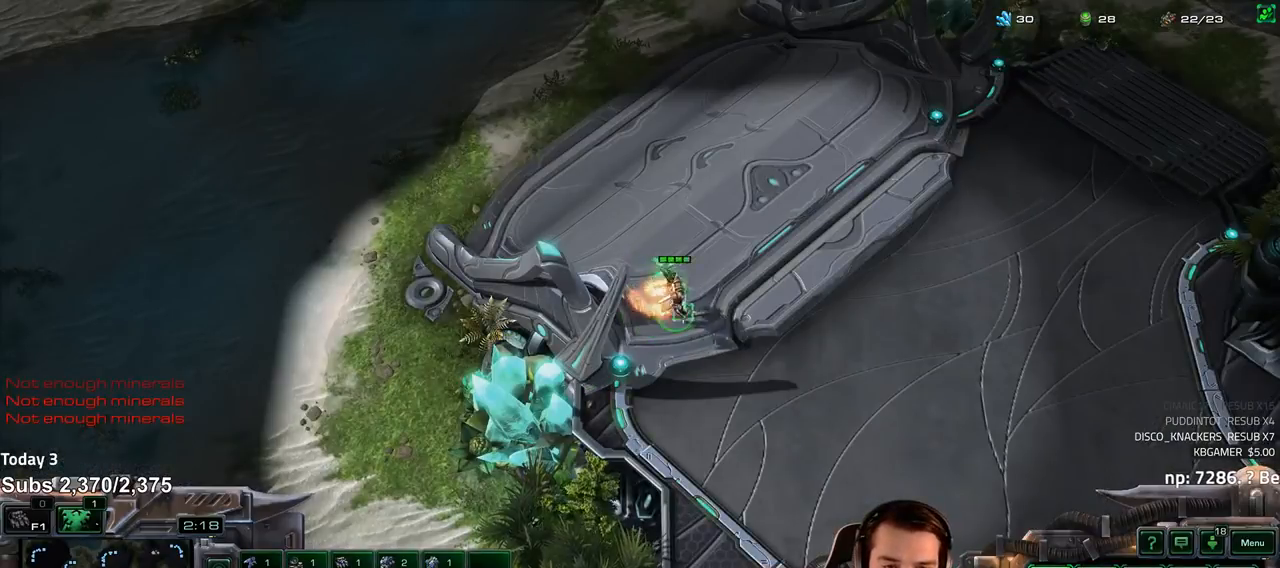
{"keys": ["ctrl"], "events": [[17, "1", "up"], [100, "1", "down"], [183, "1", "up"], [267, "1", "down"], [317, "1", "up"], [450, "1", "down"], [500, "1", "up"]]}
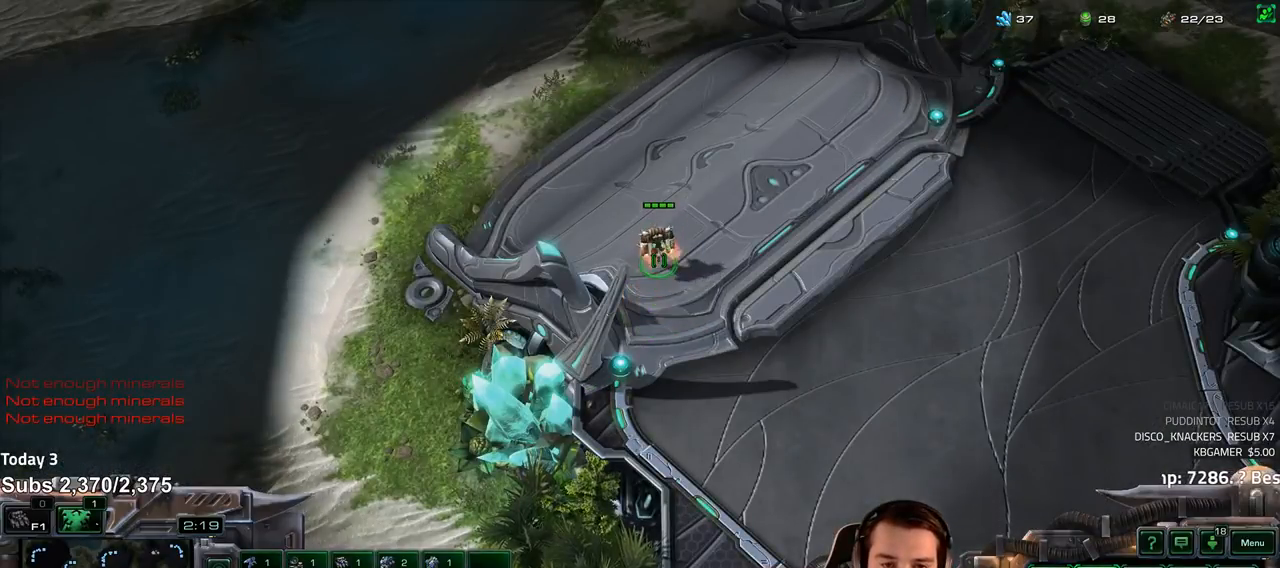
{"keys": ["f3"], "events": [[50, "ctrl", "up"], [433, "f2", "down"], [467, "f3", "down"], [500, "f2", "up"]]}
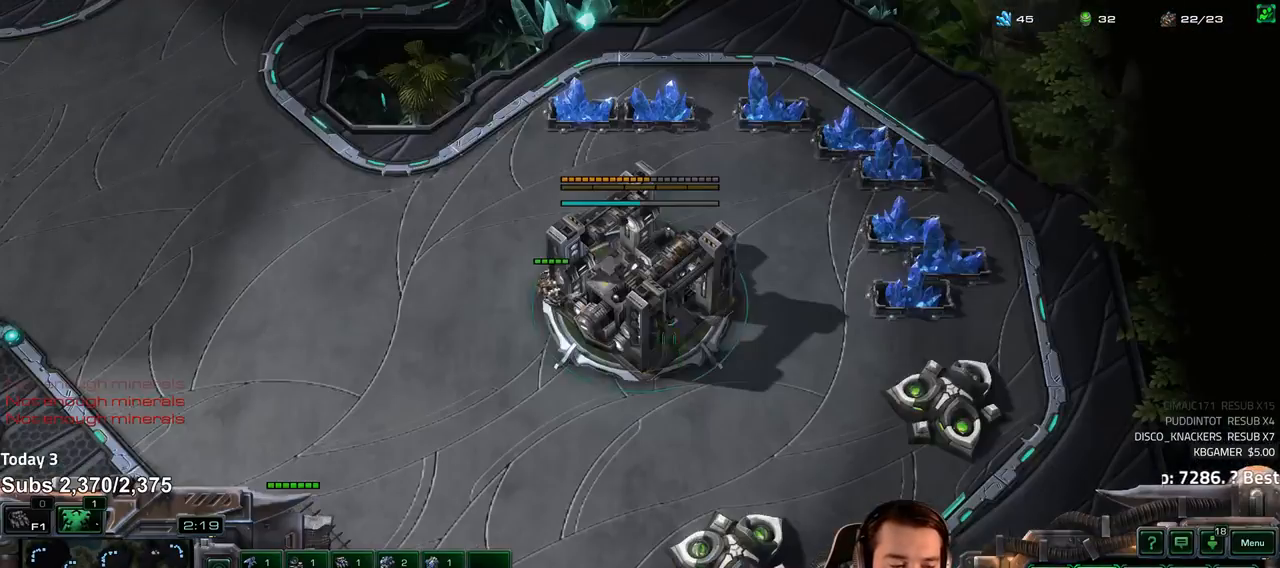
{"keys": ["f2"], "events": [[17, "f3", "up"], [83, "4", "down"], [150, "4", "up"], [200, "f2", "down"], [250, "f3", "down"], [283, "f2", "up"], [317, "f3", "up"], [400, "4", "down"], [433, "4", "up"], [483, "f2", "down"]]}
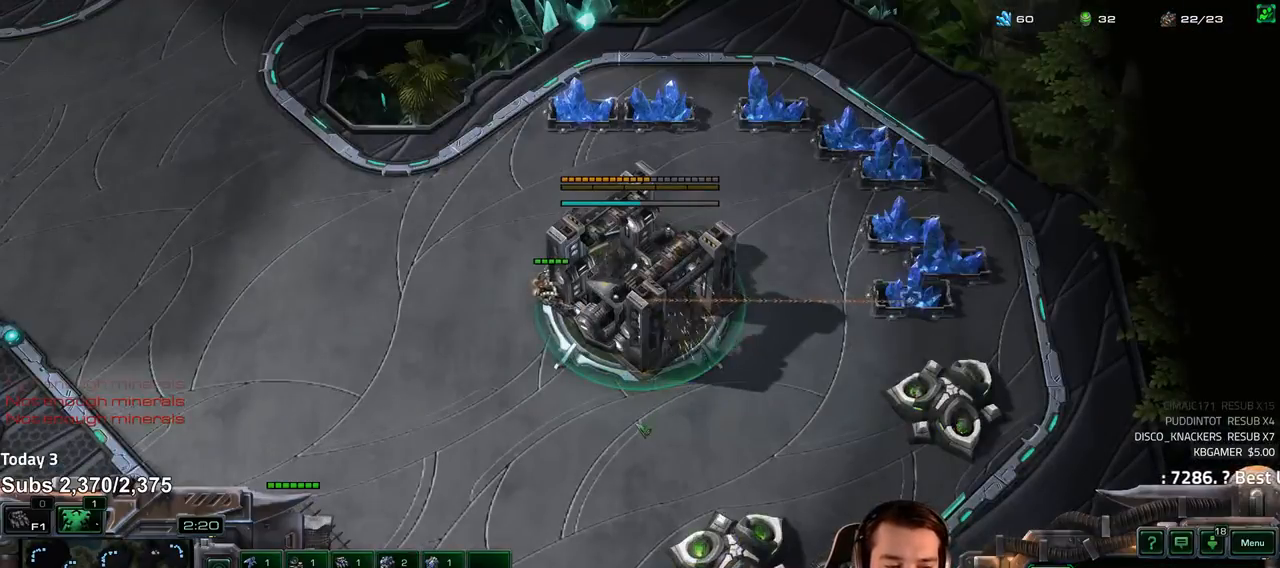
{"keys": ["4"], "events": [[33, "f3", "down"], [83, "f2", "up"], [100, "f3", "up"], [183, "4", "down"], [233, "4", "up"], [283, "f2", "down"], [333, "4", "down"], [350, "f2", "up"], [383, "4", "up"], [467, "4", "down"]]}
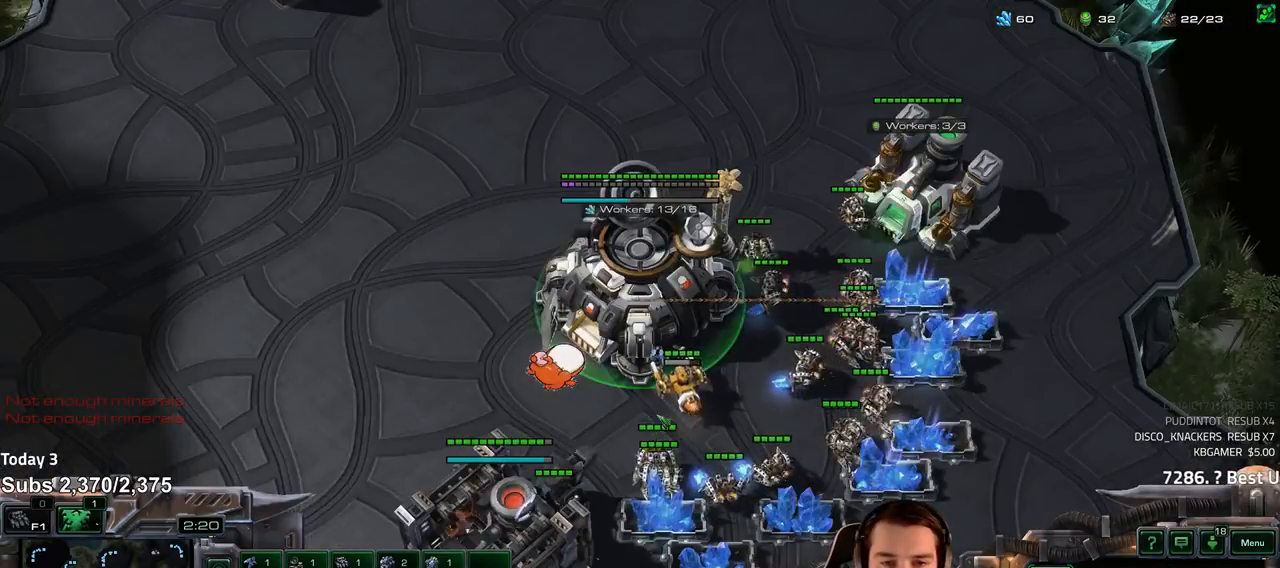
{"keys": [], "events": [[17, "4", "up"], [50, "1", "down"], [100, "4", "down"], [183, "1", "up"], [183, "4", "up"], [250, "4", "down"], [300, "4", "up"], [317, "1", "down"], [350, "4", "down"], [383, "1", "up"], [417, "4", "up"]]}
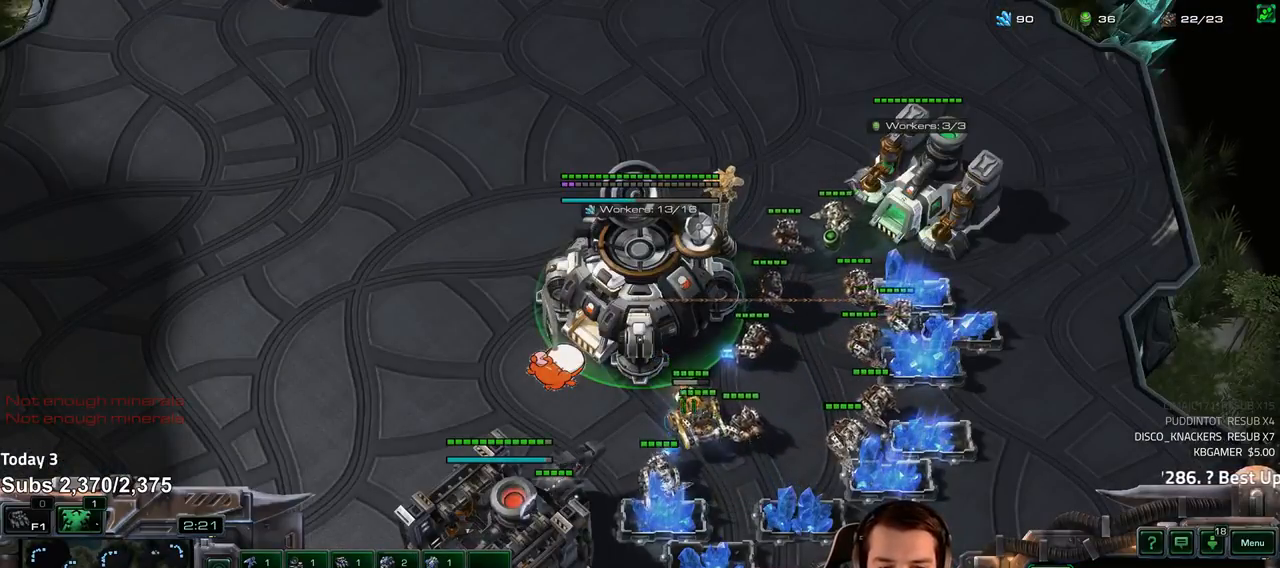
{"keys": ["4"], "events": [[200, "s", "down"], [267, "s", "up"], [317, "4", "down"], [383, "4", "up"], [467, "4", "down"]]}
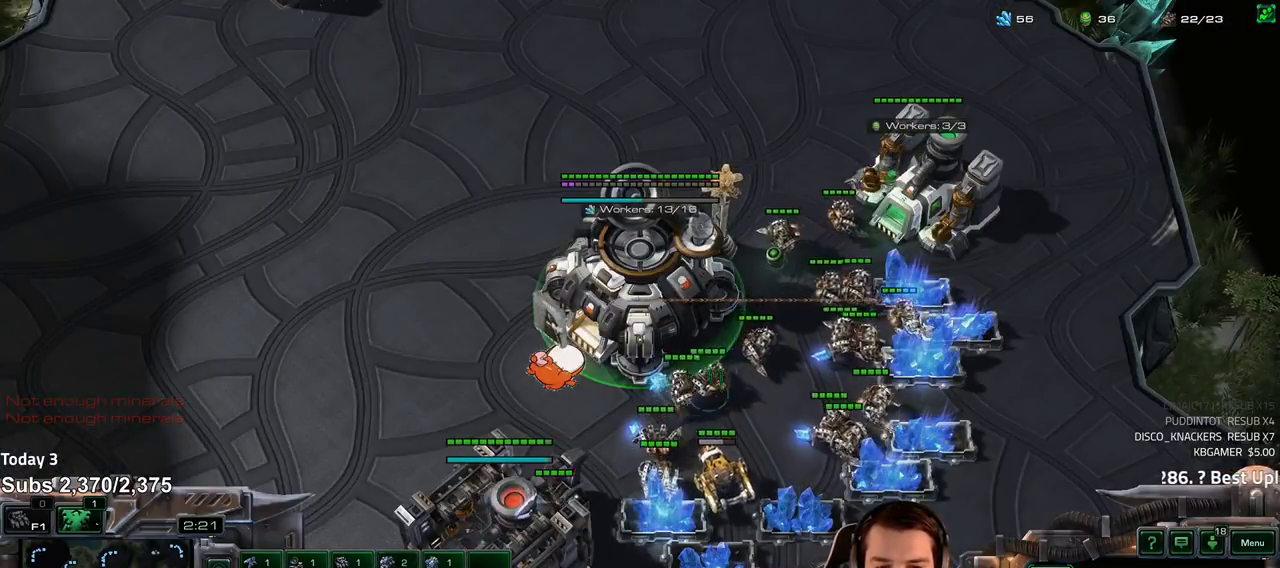
{"keys": [], "events": [[33, "4", "up"], [83, "4", "down"], [133, "4", "up"]]}
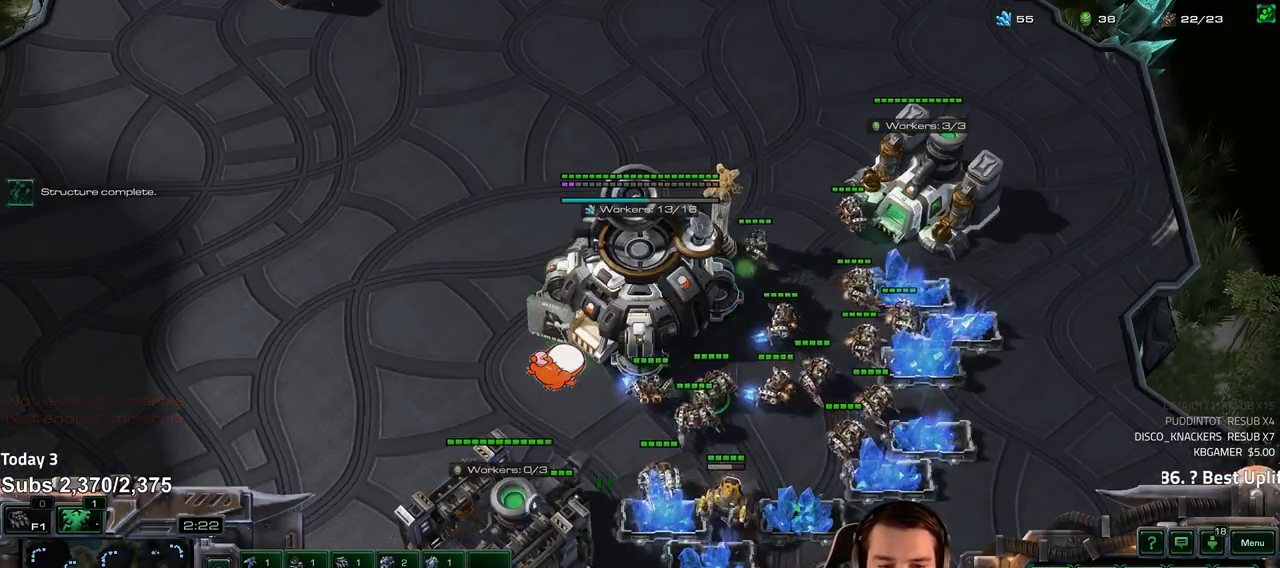
{"keys": [], "events": [[400, "4", "down"], [467, "4", "up"]]}
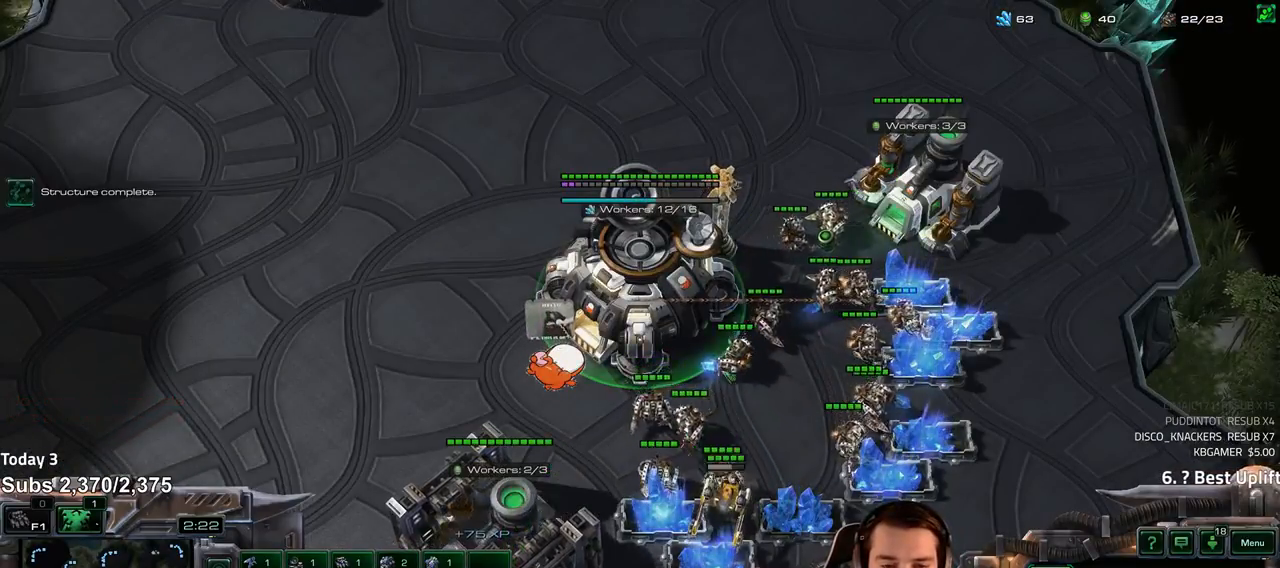
{"keys": [], "events": [[50, "4", "down"], [67, "4", "up"], [100, "1", "down"], [183, "4", "down"], [217, "1", "up"], [233, "4", "up"]]}
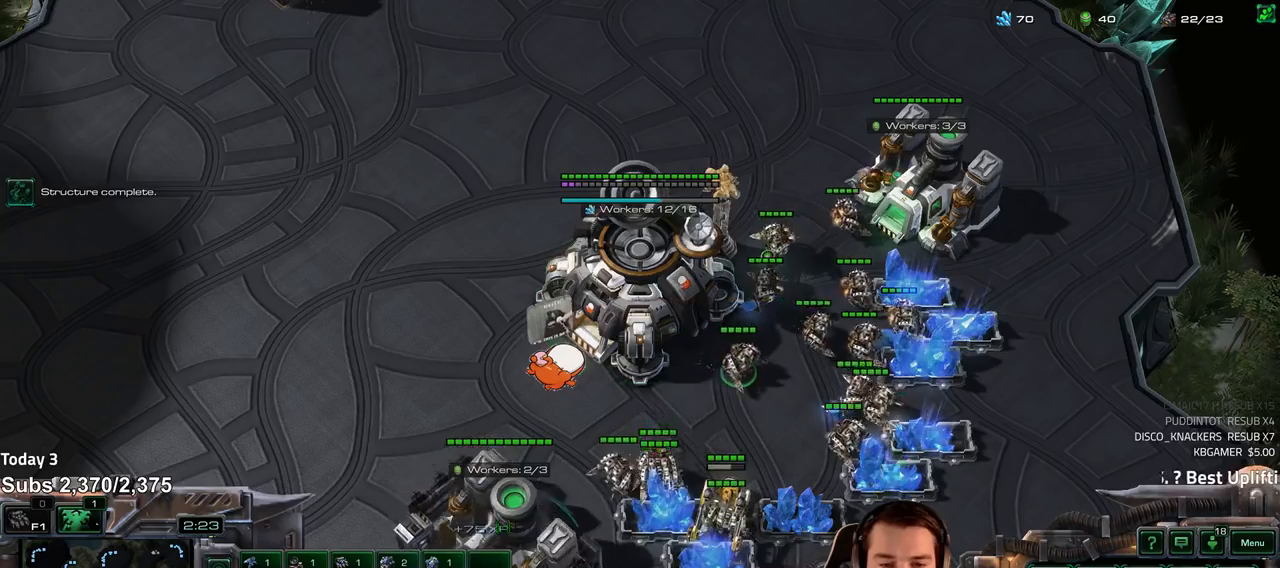
{"keys": ["f2"], "events": [[217, "f2", "down"], [250, "f3", "down"], [300, "f2", "up"], [317, "f3", "up"], [383, "4", "down"], [450, "4", "up"], [500, "f2", "down"]]}
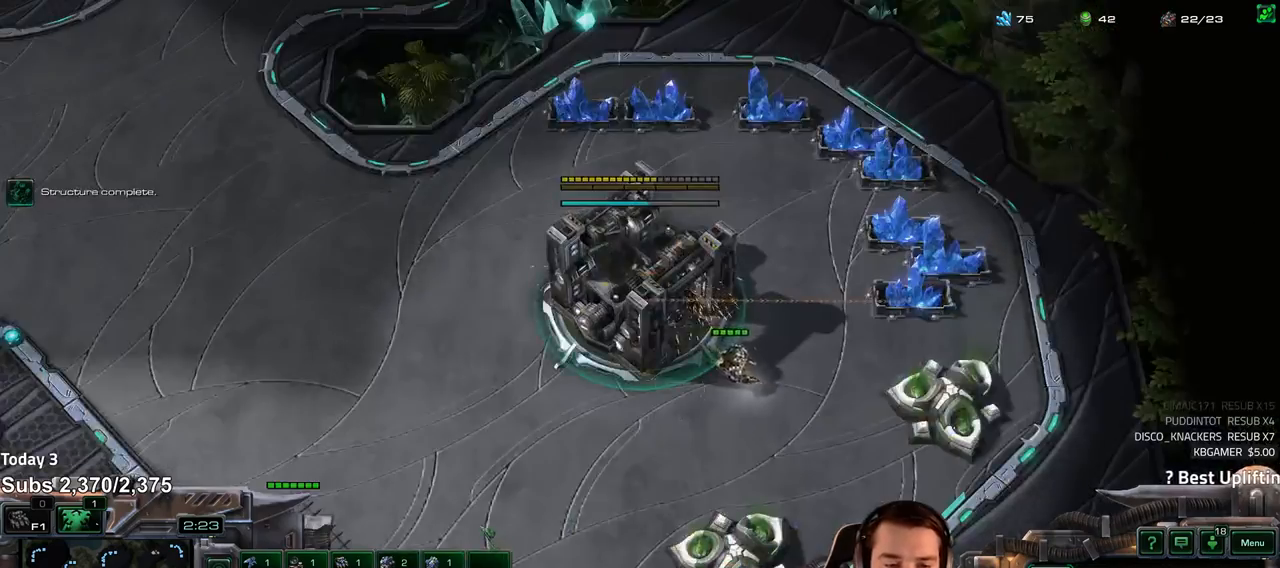
{"keys": ["f3"], "events": [[33, "f3", "down"], [83, "f2", "up"], [100, "f3", "up"], [167, "4", "down"], [233, "4", "up"], [300, "4", "down"], [383, "4", "up"], [400, "ctrl", "down"], [450, "f3", "down"], [483, "ctrl", "up"]]}
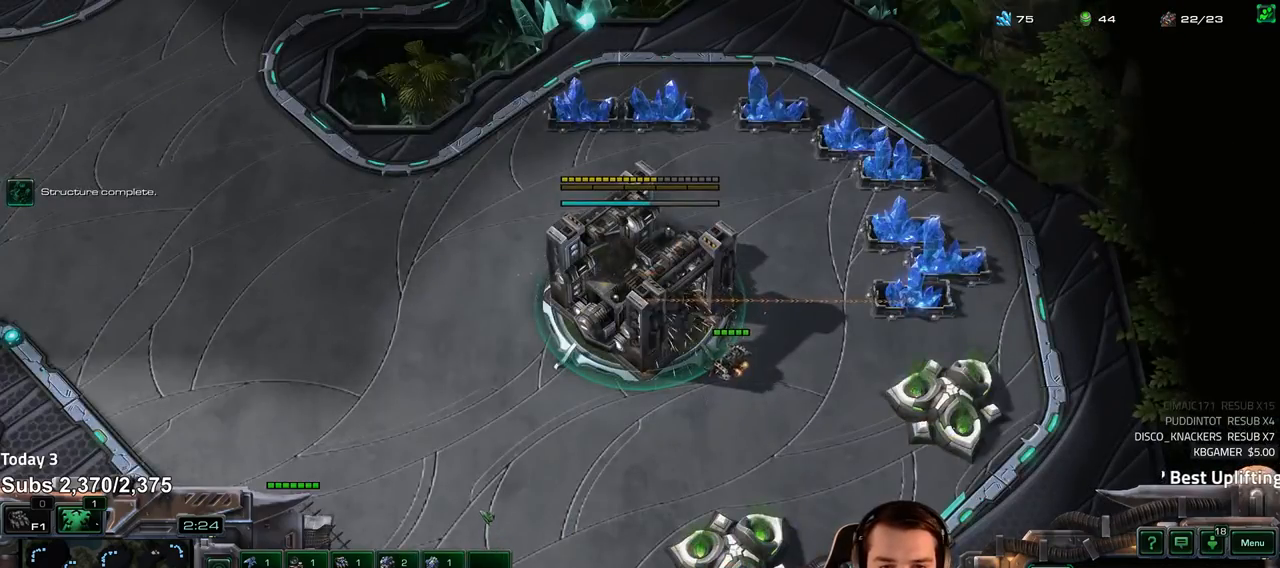
{"keys": ["1"], "events": [[33, "f3", "up"], [83, "f2", "down"], [200, "f2", "up"], [250, "4", "down"], [300, "4", "up"], [367, "4", "down"], [450, "4", "up"], [467, "1", "down"]]}
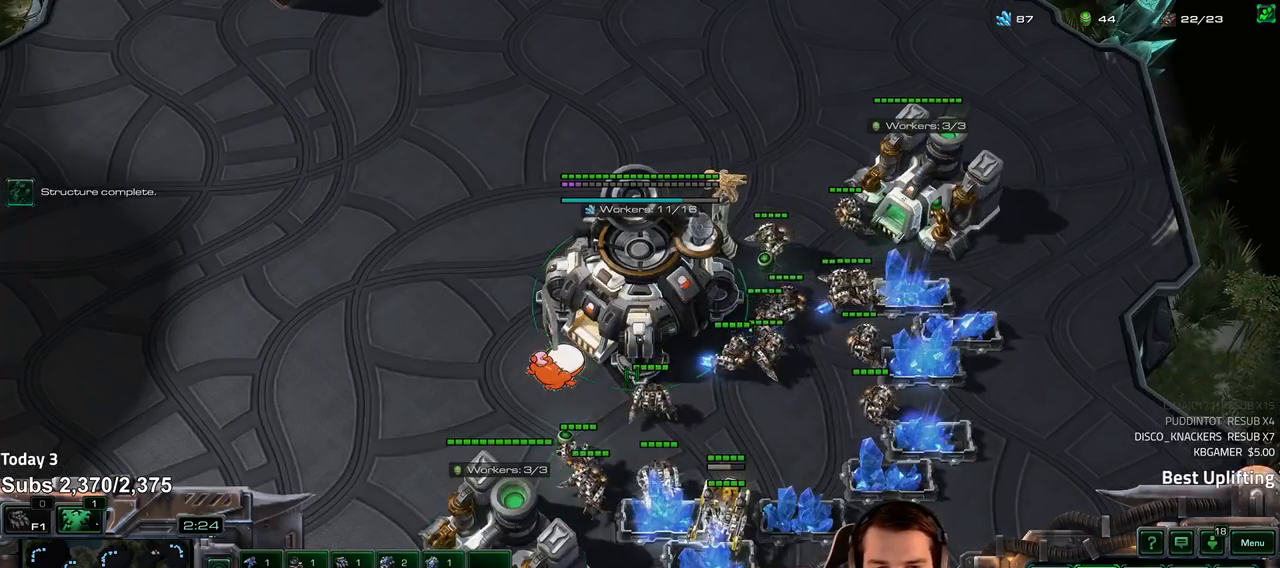
{"keys": ["f2"], "events": [[33, "4", "down"], [67, "1", "up"], [83, "4", "up"], [150, "4", "down"], [233, "4", "up"], [250, "ctrl", "down"], [350, "f2", "down"], [400, "ctrl", "up"]]}
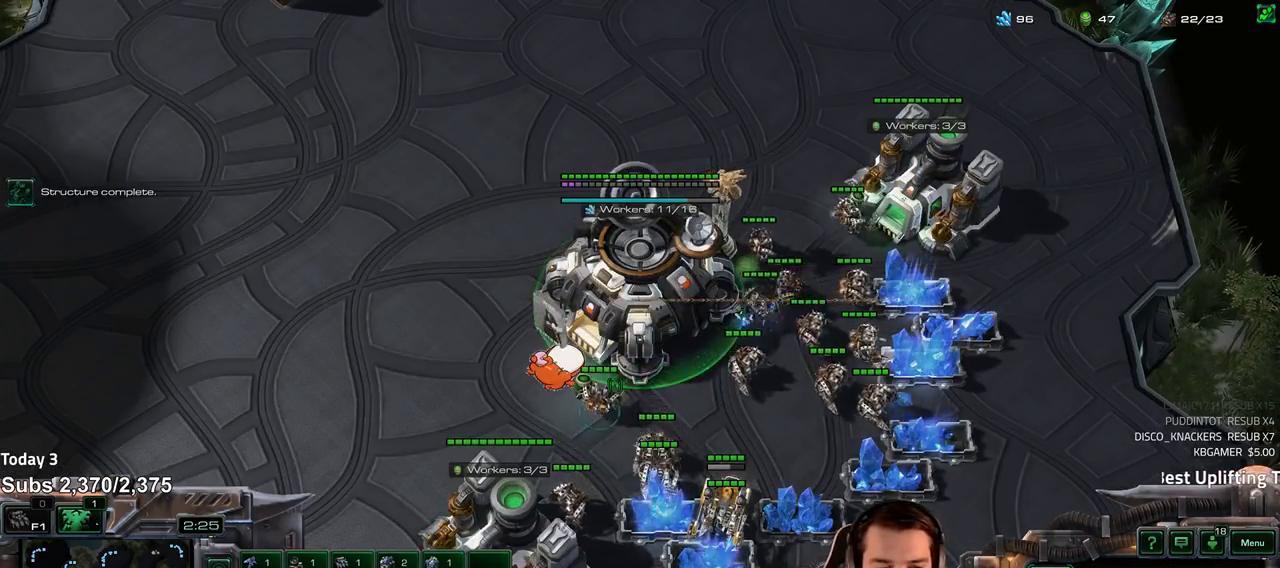
{"keys": ["4"], "events": [[33, "f2", "up"], [50, "f3", "down"], [117, "f3", "up"], [200, "4", "down"], [267, "4", "up"], [317, "f2", "down"], [333, "f3", "down"], [383, "f2", "up"], [417, "f3", "up"], [483, "4", "down"]]}
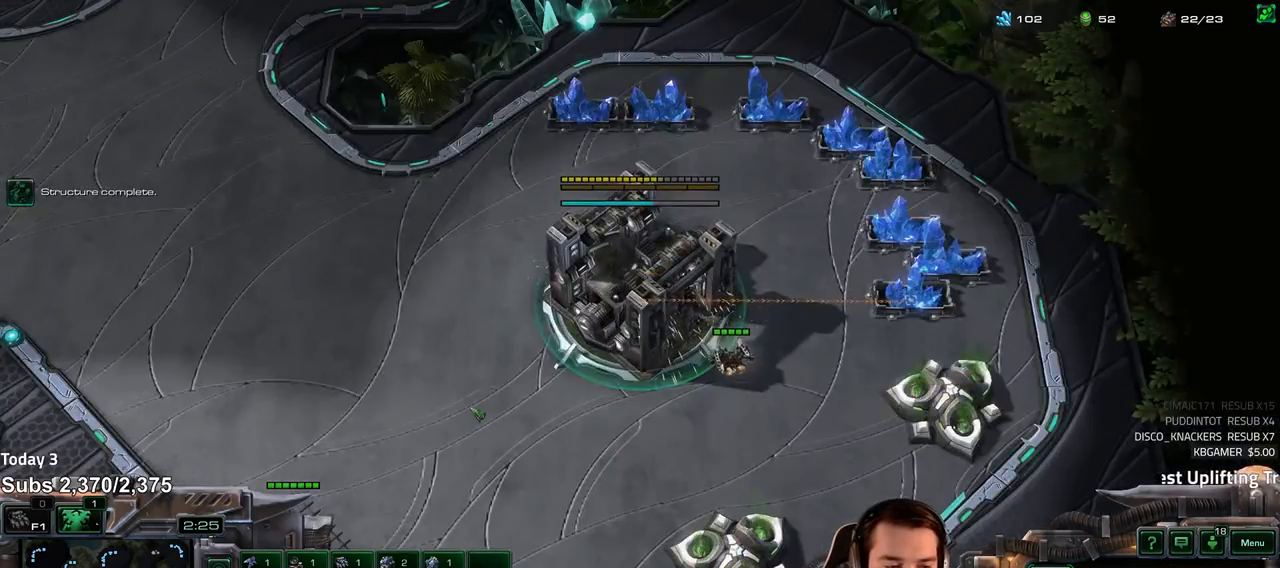
{"keys": ["f2", "f3"], "events": [[50, "4", "up"], [100, "1", "down"], [183, "1", "up"], [250, "1", "down"], [317, "1", "up"], [467, "f2", "down"], [500, "f3", "down"]]}
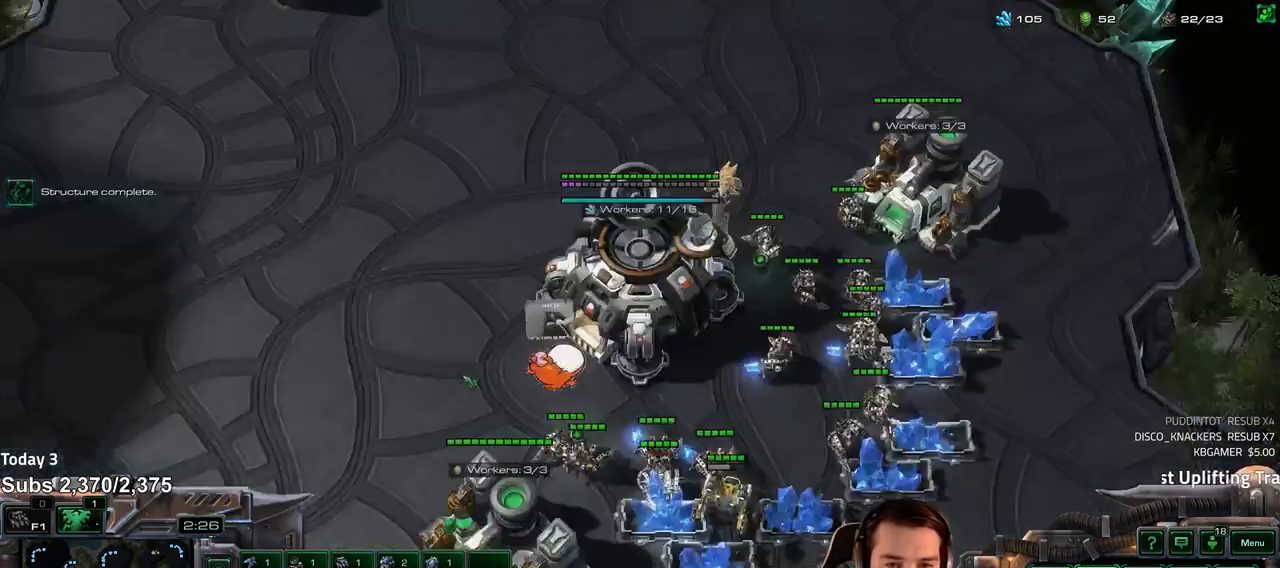
{"keys": [], "events": [[33, "f3", "up"], [67, "f2", "up"], [150, "4", "down"], [183, "4", "up"], [200, "f2", "down"], [283, "4", "down"], [300, "f2", "up"], [350, "4", "up"], [383, "4", "down"], [467, "4", "up"]]}